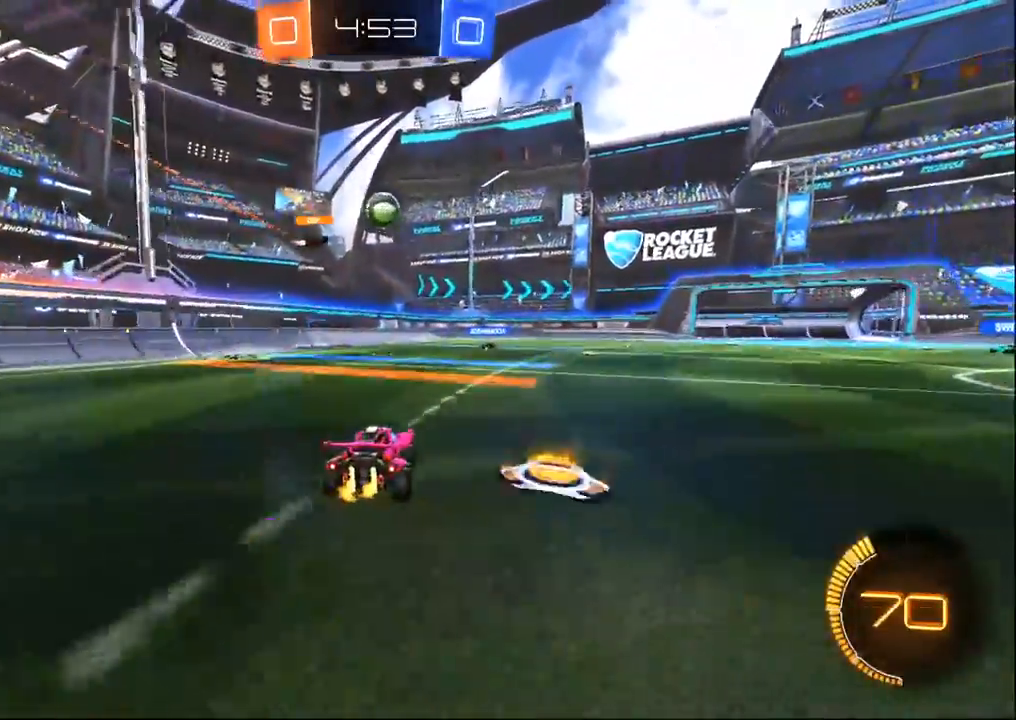
Gameplay with a controller (PlayStation layout); each line is a JSON object with the inputs held at the frame after it (dt_ms = milliseconds from this image to that frame). "events" lists button and stick changes between this image and that frame as [ms after this image, input, new state], when the widget could be followed in between.
{"dt_ms": 1000, "buttons": ["R2"], "left_stick": "left", "right_stick": "center"}
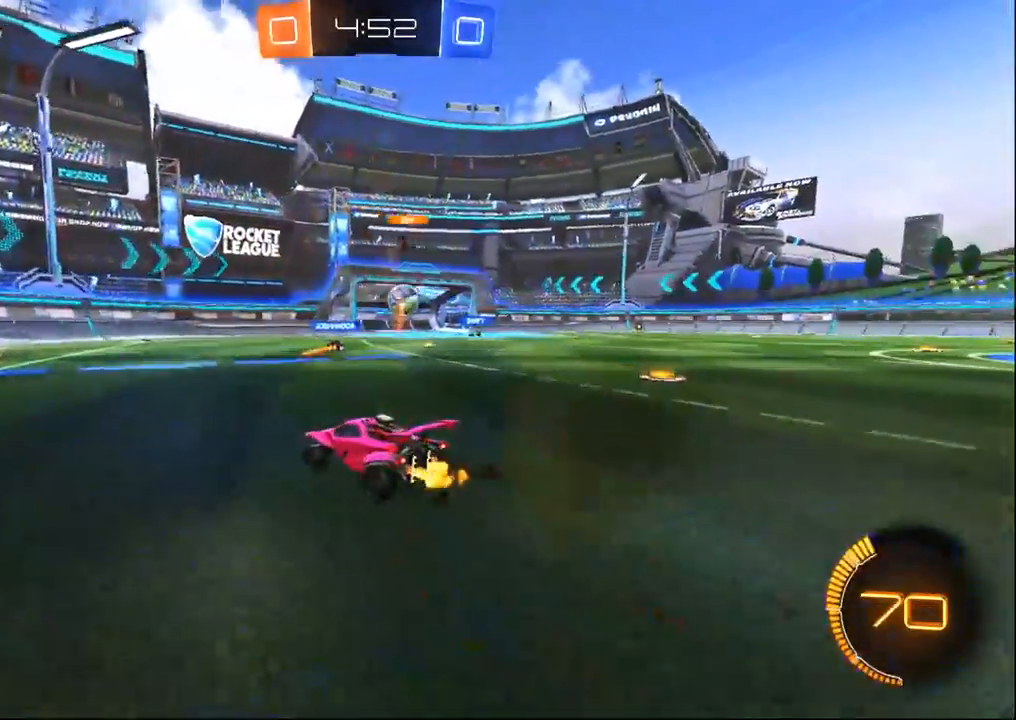
{"dt_ms": 500, "buttons": ["R2"], "left_stick": "right", "right_stick": "center", "events": [[83, "left_stick", "center"], [367, "left_stick", "right"]]}
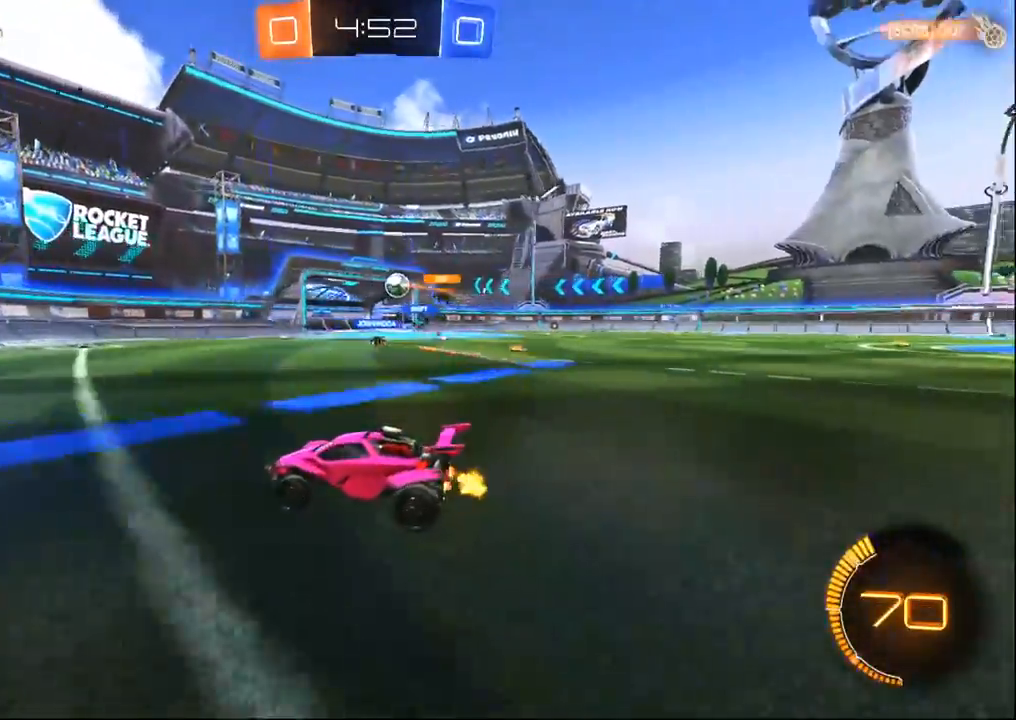
{"dt_ms": 500, "buttons": ["R2"], "left_stick": "right", "right_stick": "center", "events": [[33, "left_stick", "center"], [133, "left_stick", "down-right"], [267, "left_stick", "center"], [483, "left_stick", "right"]]}
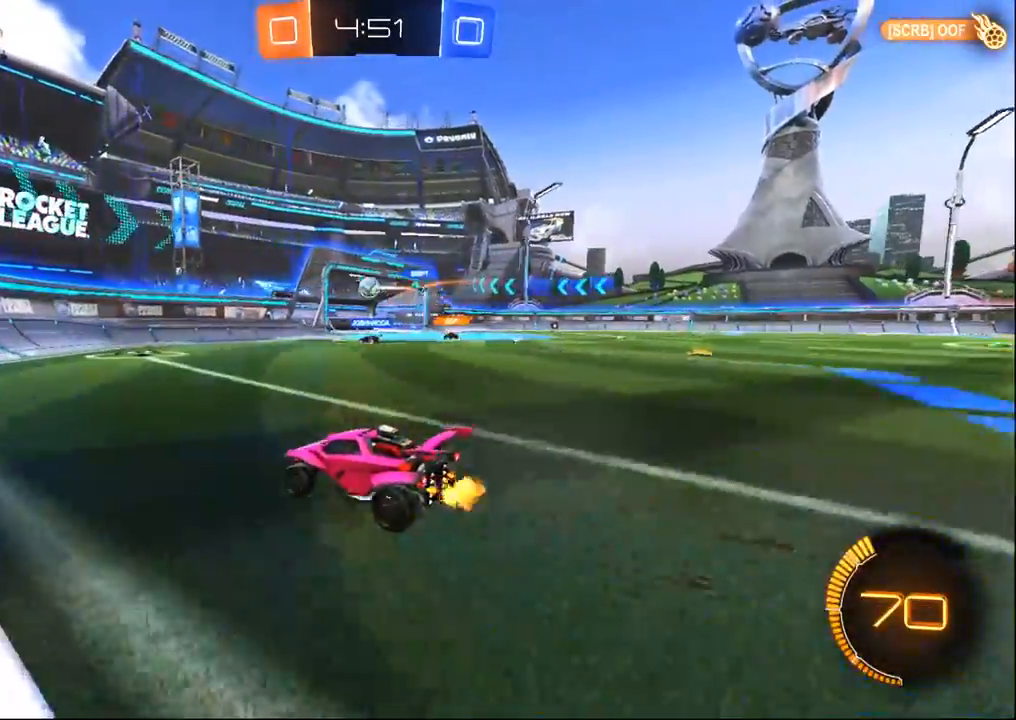
{"dt_ms": 500, "buttons": ["R1", "R2"], "left_stick": "down-right", "right_stick": "center", "events": [[67, "SQUARE", "down"], [183, "SQUARE", "up"], [233, "left_stick", "down-right"], [417, "R1", "down"]]}
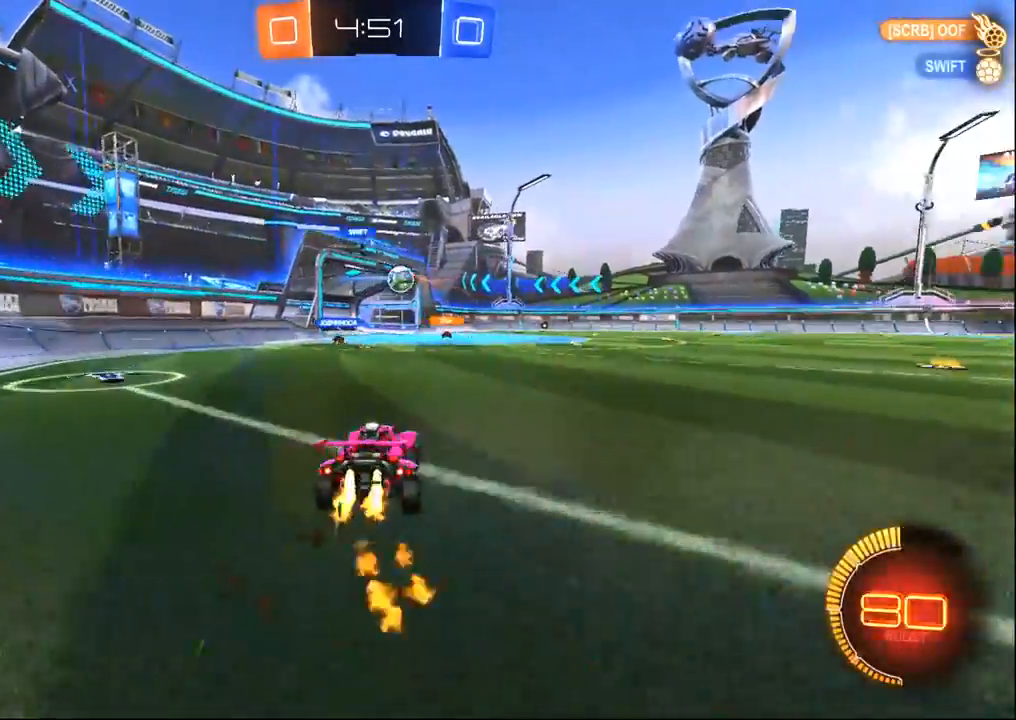
{"dt_ms": 500, "buttons": ["R1", "R2"], "left_stick": "center", "right_stick": "center", "events": [[483, "left_stick", "center"]]}
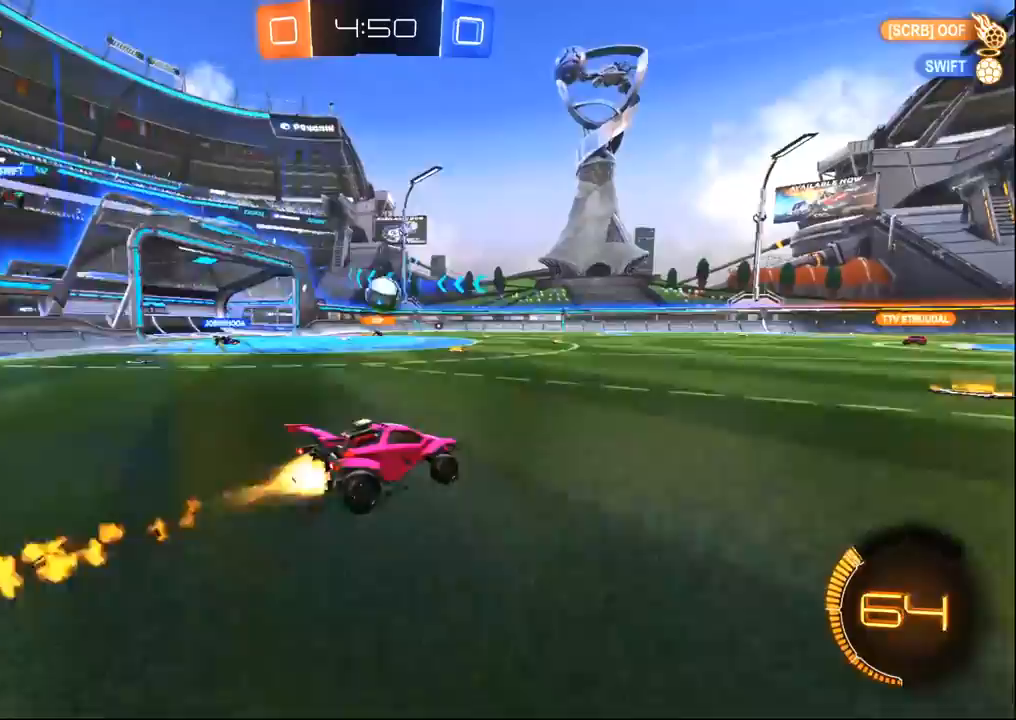
{"dt_ms": 500, "buttons": ["R2"], "left_stick": "down-right", "right_stick": "center", "events": [[133, "left_stick", "up-left"], [217, "R1", "up"], [267, "left_stick", "center"], [350, "left_stick", "down-right"]]}
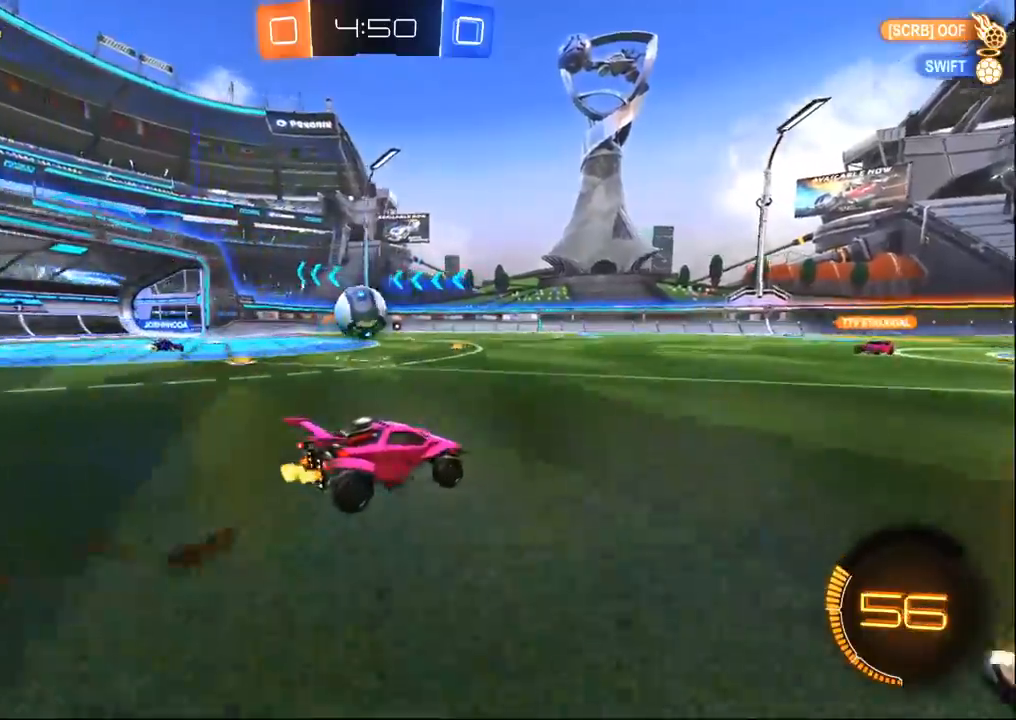
{"dt_ms": 500, "buttons": ["R2"], "left_stick": "center", "right_stick": "center", "events": [[150, "left_stick", "center"], [217, "left_stick", "up-left"], [317, "left_stick", "down-right"], [483, "left_stick", "center"]]}
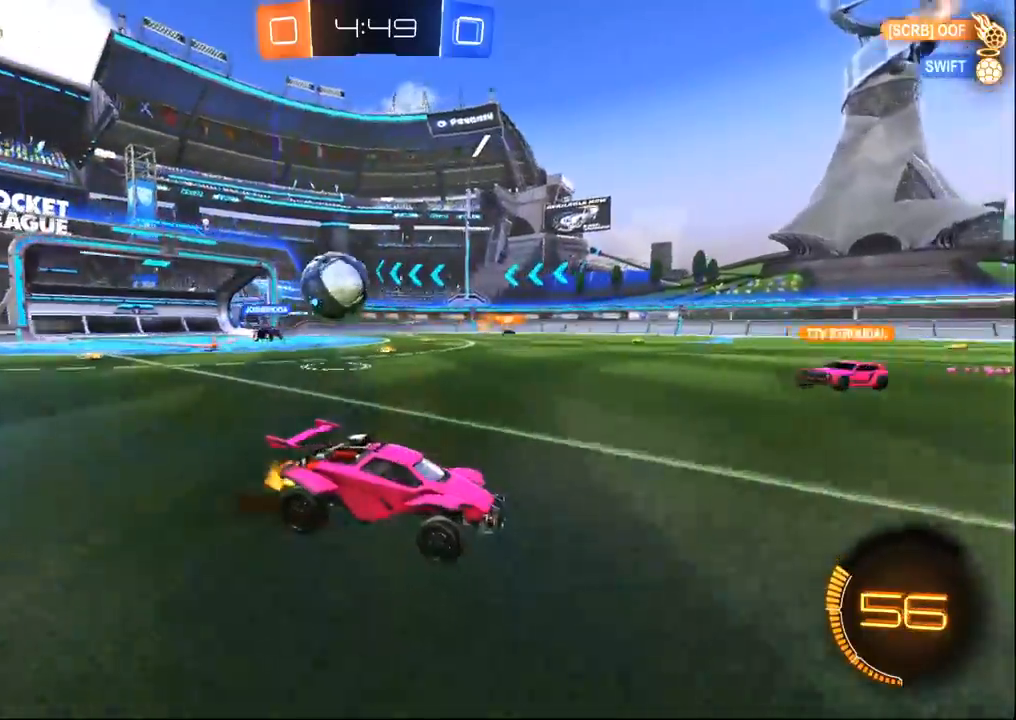
{"dt_ms": 500, "buttons": ["R2"], "left_stick": "right", "right_stick": "center", "events": [[33, "left_stick", "up-left"], [167, "left_stick", "center"], [433, "left_stick", "right"]]}
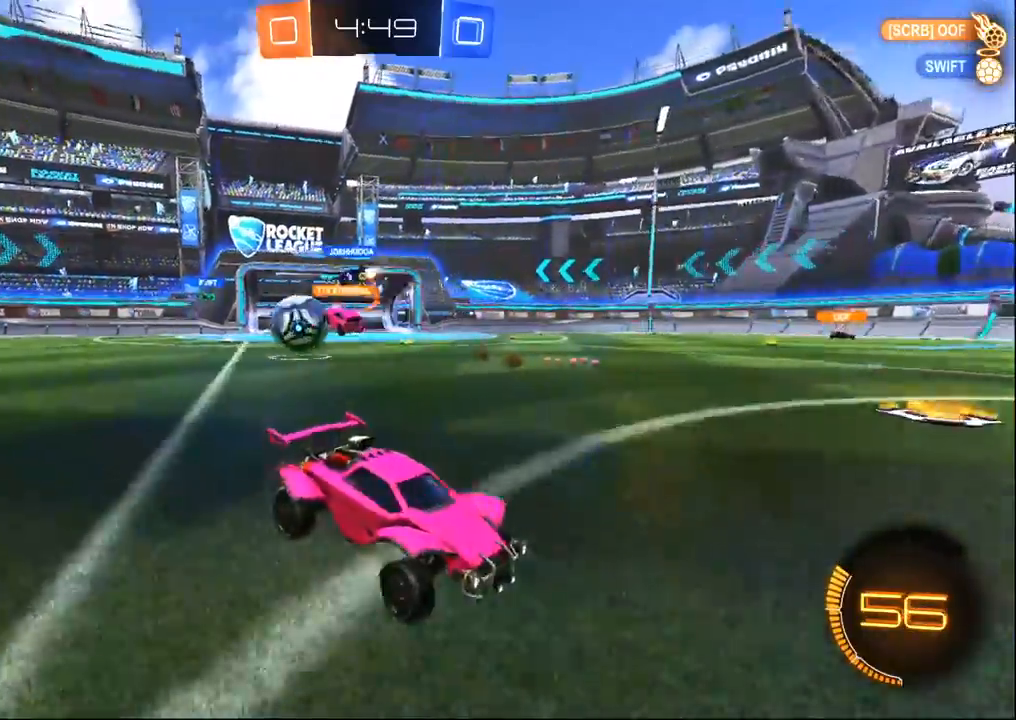
{"dt_ms": 500, "buttons": ["R1", "R2"], "left_stick": "right", "right_stick": "center", "events": [[250, "SQUARE", "down"], [317, "SQUARE", "up"], [467, "R1", "down"]]}